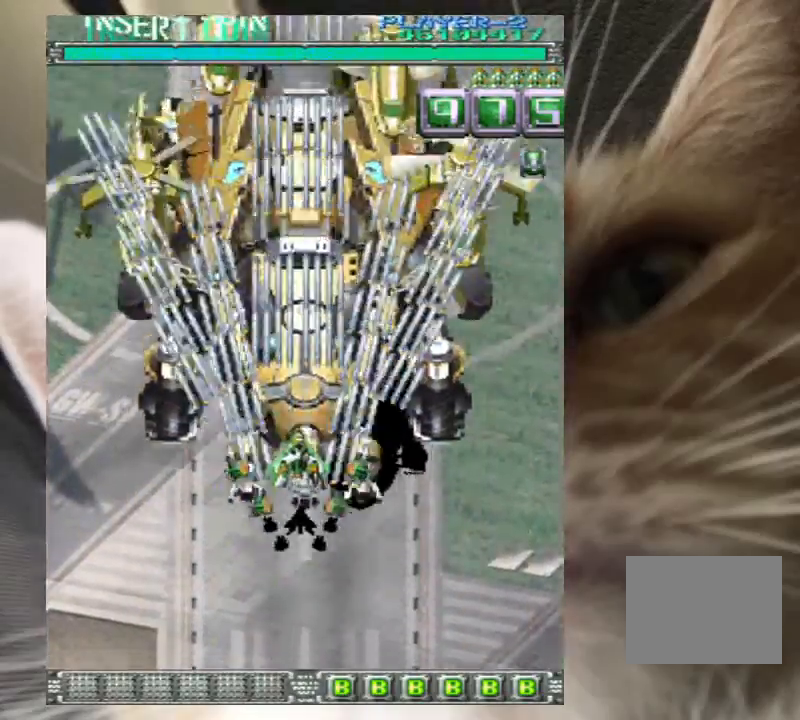
Gameplay with keyboard; each line is a JSON object with the keys held at the frame after it. "events" lists presses ("down") and releases ("up") of "a", "c", "ctrl", "d", "down", "f", "left", "right", "s", "shift", "up", "v", "x" and "z" between this image and that frame as [ms after this image, input, new state], when the widget could be followed in between. No other keys are recorded. Mouse input is not recorded.
{"keys": ["z"], "events": [[67, "z", "down"], [167, "z", "up"], [300, "z", "down"], [367, "z", "up"], [400, "right", "down"], [400, "up", "down"], [400, "z", "down"], [467, "right", "up"], [467, "up", "up"]]}
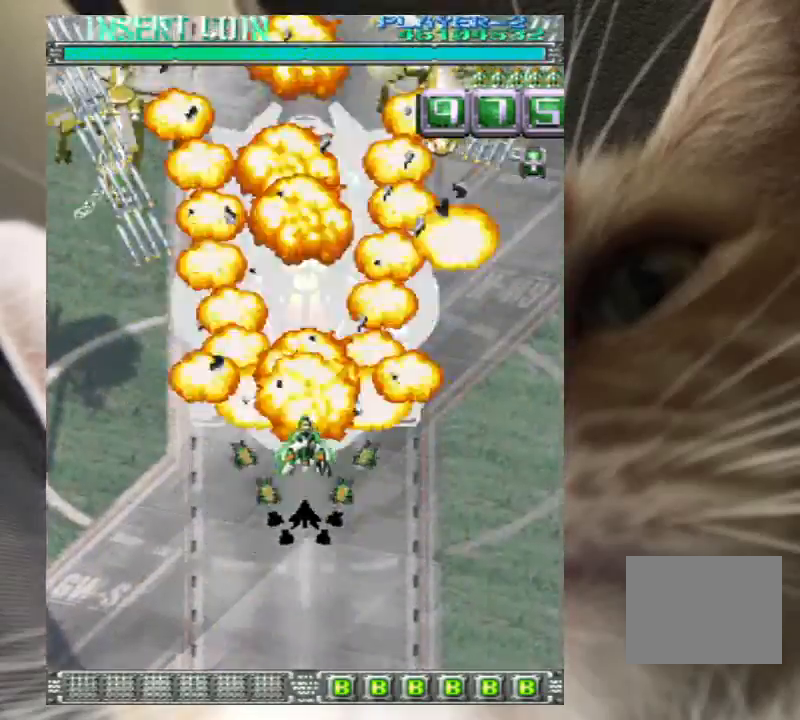
{"keys": ["down", "z"], "events": [[467, "down", "down"]]}
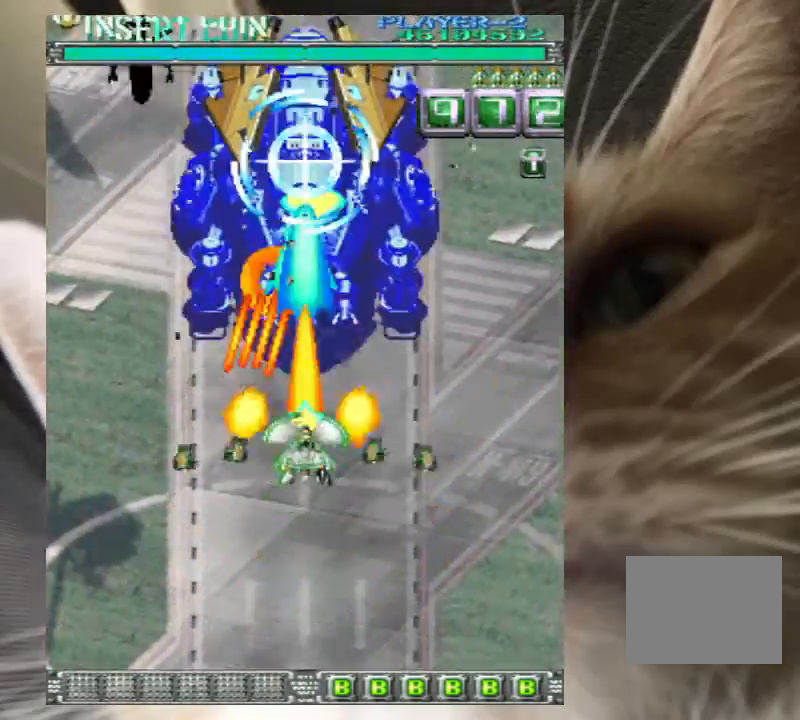
{"keys": ["down", "z"], "events": []}
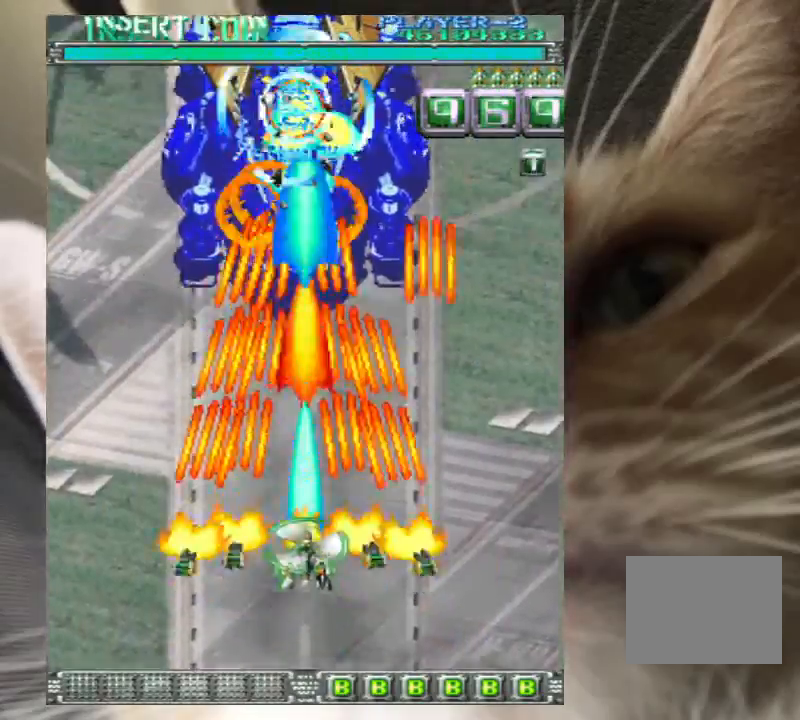
{"keys": ["z"], "events": [[133, "down", "up"]]}
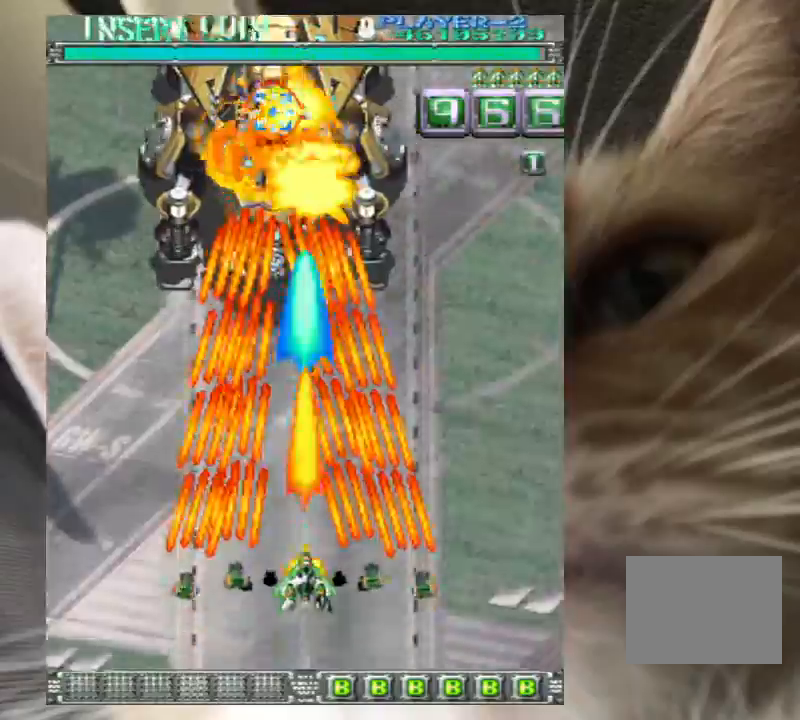
{"keys": ["z"], "events": [[233, "down", "down"], [333, "down", "up"], [333, "left", "down"], [367, "left", "up"], [433, "left", "down"], [467, "down", "down"], [500, "down", "up"], [500, "left", "up"]]}
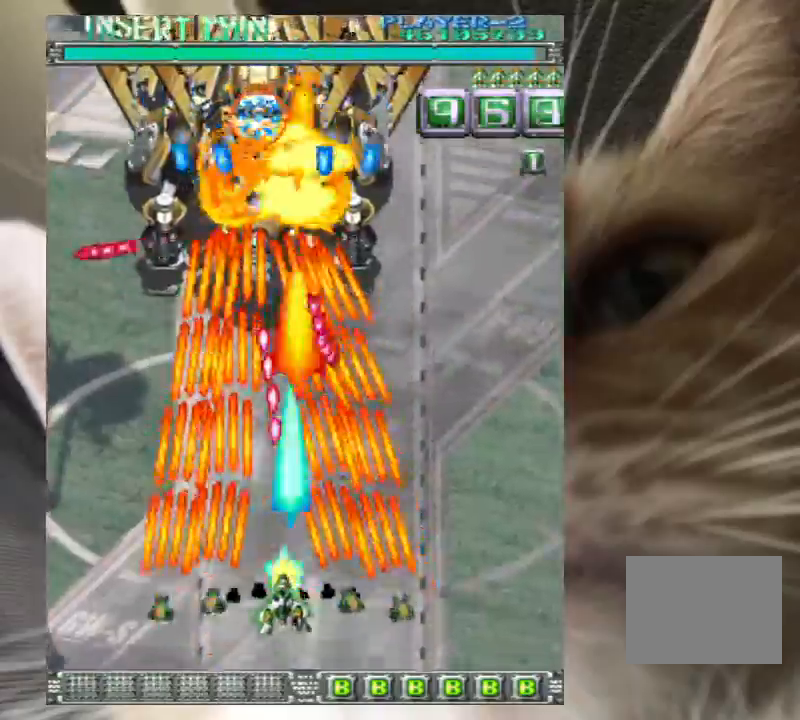
{"keys": ["z"], "events": [[100, "down", "down"], [100, "left", "down"], [200, "down", "up"], [300, "left", "up"], [400, "left", "down"], [400, "up", "down"], [467, "left", "up"], [467, "up", "up"]]}
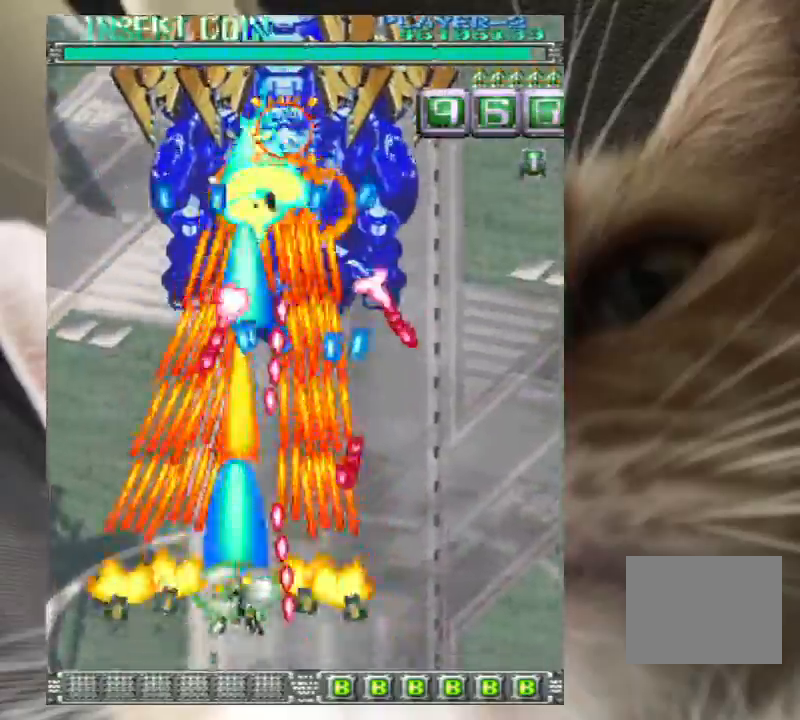
{"keys": ["left", "up", "z"], "events": [[133, "left", "down"], [167, "left", "up"], [267, "left", "down"], [500, "up", "down"]]}
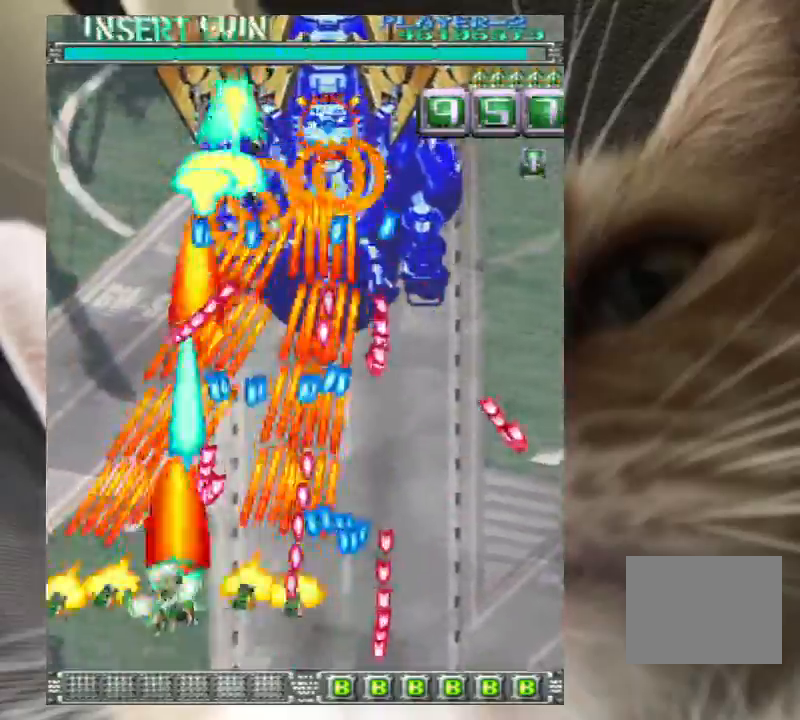
{"keys": ["down", "left", "z"], "events": [[467, "up", "up"], [500, "down", "down"]]}
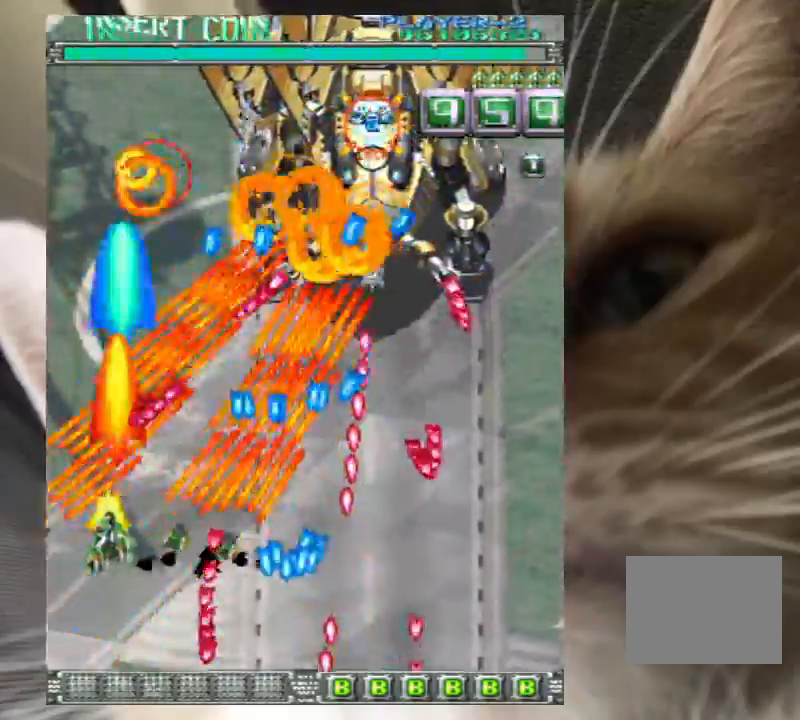
{"keys": ["z"], "events": [[67, "left", "up"], [100, "right", "down"], [167, "down", "up"], [233, "right", "up"], [333, "right", "down"], [433, "right", "up"]]}
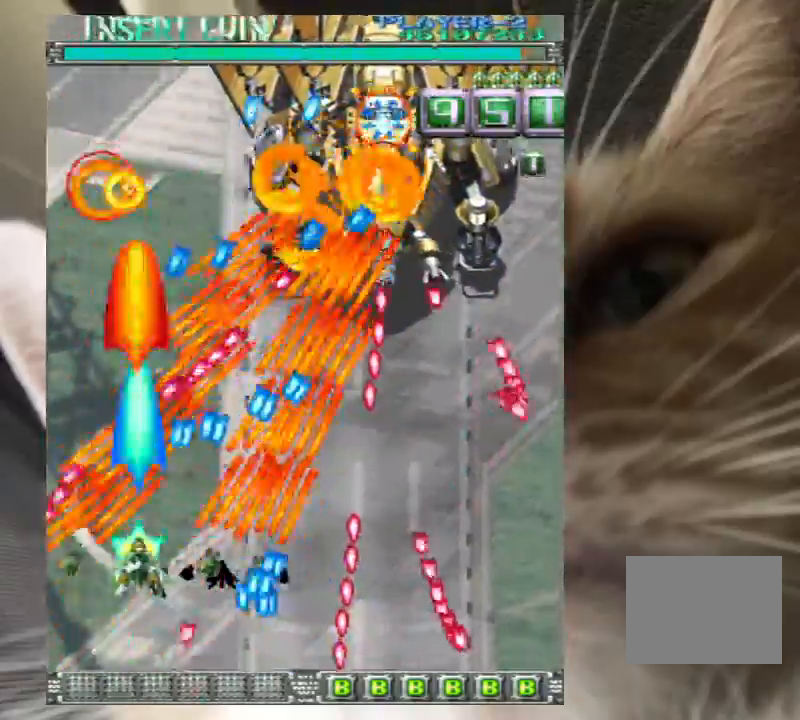
{"keys": ["right", "z"], "events": [[133, "left", "down"], [200, "left", "up"], [200, "up", "down"], [267, "right", "down"], [433, "up", "up"]]}
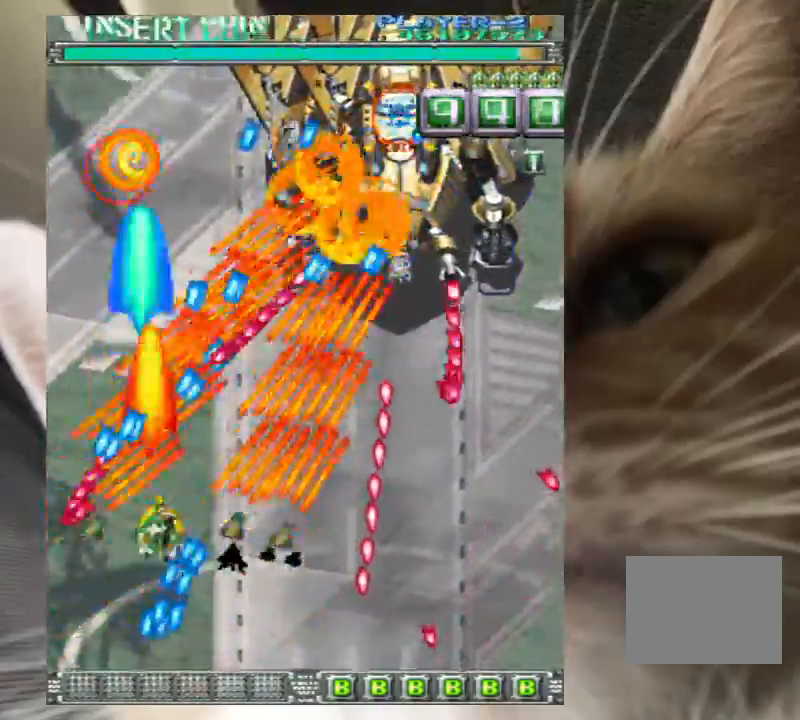
{"keys": ["right", "z"], "events": [[33, "right", "up"], [133, "down", "down"], [133, "right", "down"], [233, "down", "up"], [233, "right", "up"], [333, "down", "down"], [333, "right", "down"], [400, "down", "up"], [400, "right", "up"], [500, "right", "down"]]}
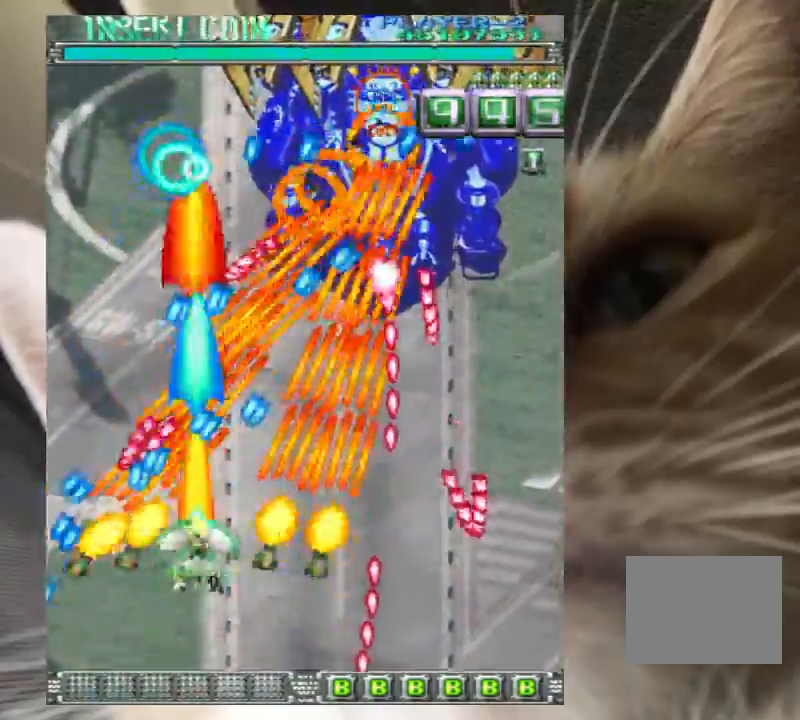
{"keys": ["right", "up", "z"], "events": [[67, "down", "down"], [100, "down", "up"], [100, "right", "up"], [233, "down", "down"], [300, "right", "down"], [333, "down", "up"], [333, "right", "up"], [433, "right", "down"], [467, "up", "down"]]}
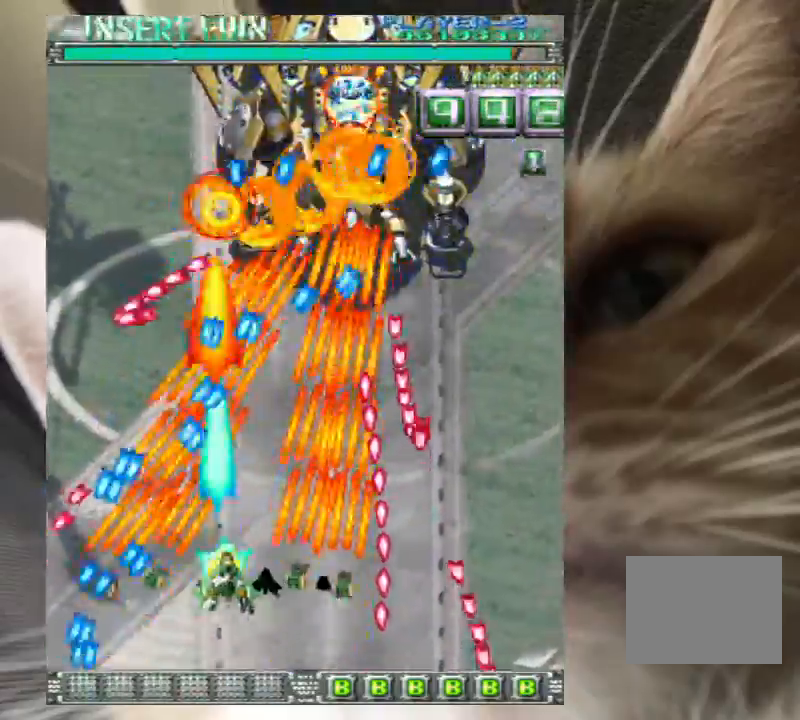
{"keys": ["right", "z"], "events": [[67, "right", "up"], [67, "up", "up"], [167, "right", "down"], [200, "down", "down"], [267, "down", "up"], [267, "right", "up"], [500, "right", "down"]]}
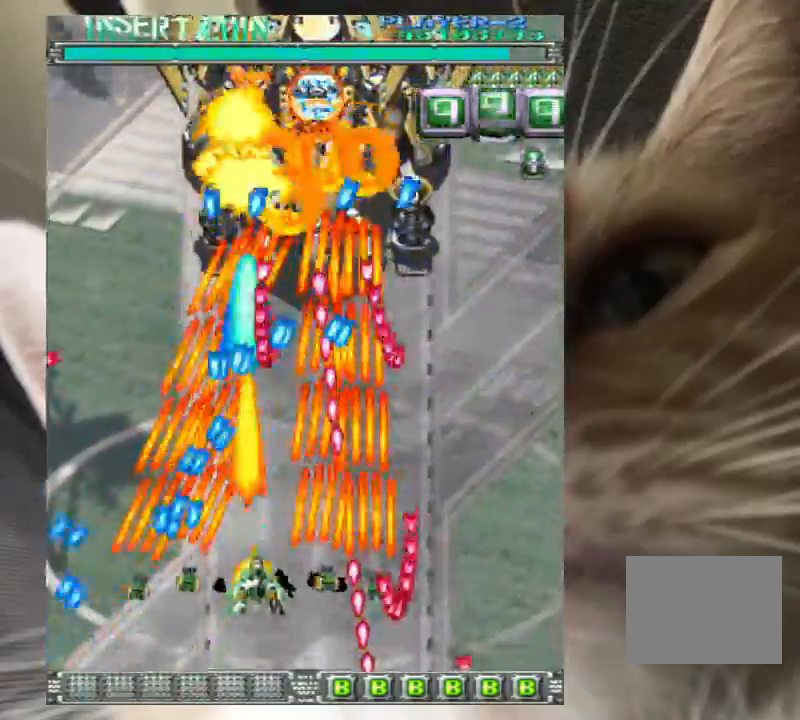
{"keys": ["z"], "events": [[33, "down", "down"], [100, "right", "up"], [133, "right", "down"], [167, "down", "up"], [233, "right", "up"], [333, "down", "down"], [333, "right", "down"], [400, "down", "up"], [400, "right", "up"]]}
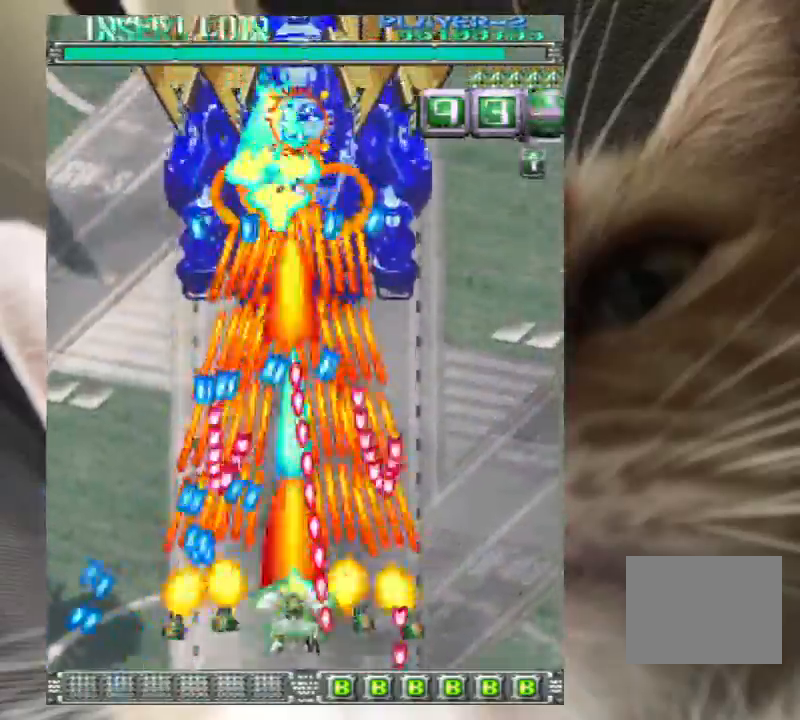
{"keys": ["down", "left", "z"], "events": [[300, "down", "down"], [333, "down", "up"], [467, "down", "down"], [467, "left", "down"]]}
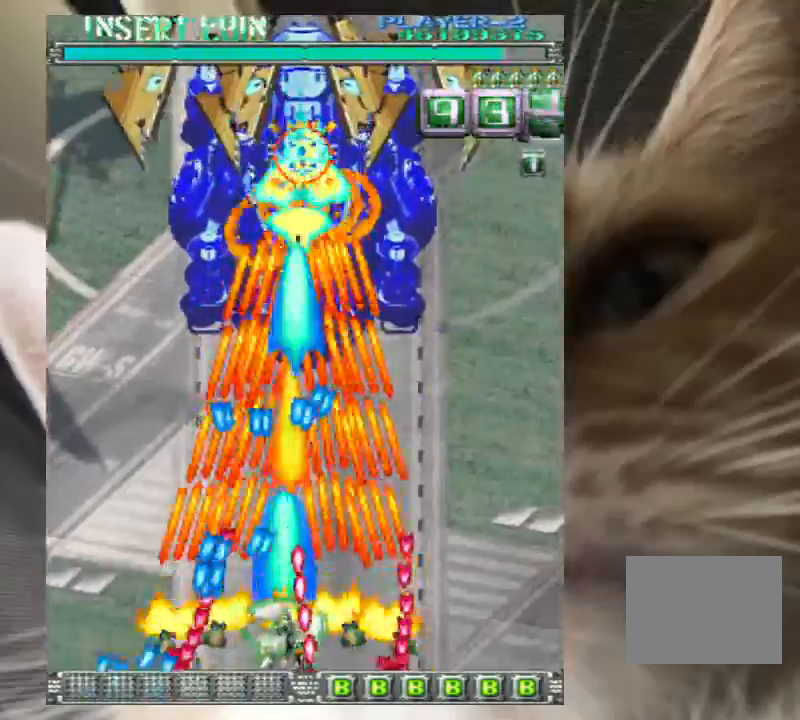
{"keys": ["up", "z"], "events": [[33, "down", "up"], [33, "left", "up"], [100, "up", "down"], [200, "right", "down"], [300, "up", "up"], [400, "up", "down"], [500, "right", "up"]]}
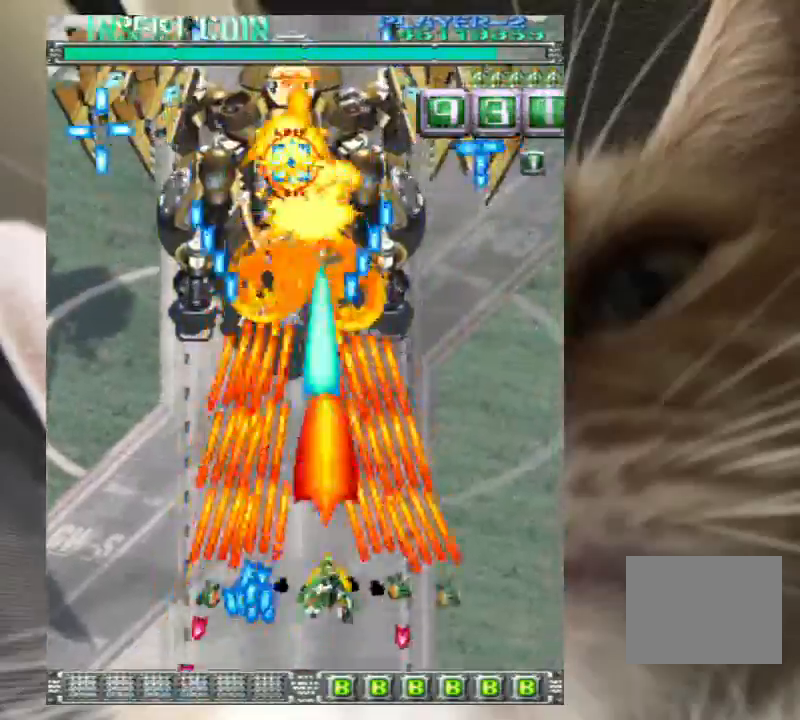
{"keys": ["up", "z"], "events": [[133, "left", "down"], [233, "left", "up"]]}
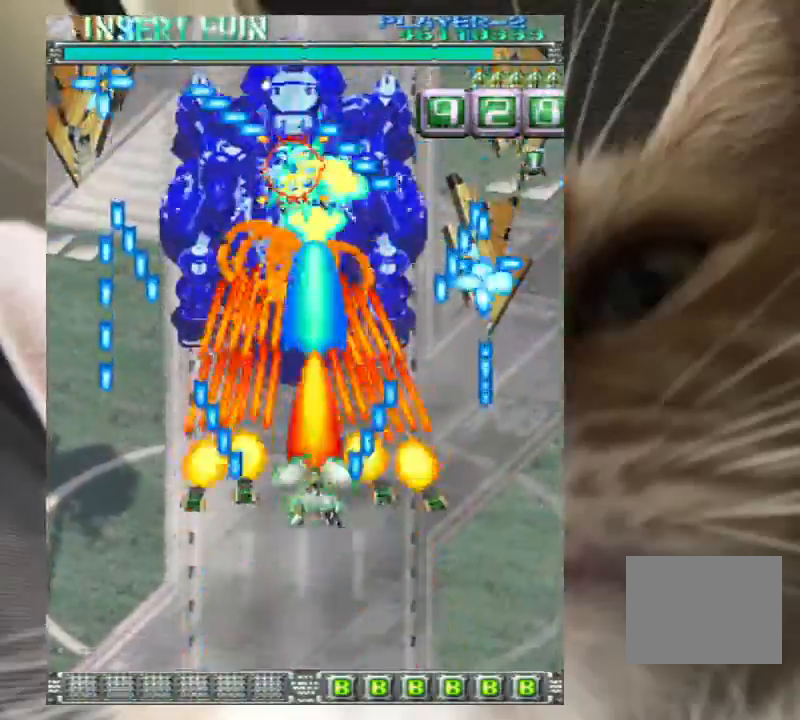
{"keys": ["down", "right", "z"], "events": [[233, "left", "down"], [300, "up", "up"], [333, "left", "up"], [433, "down", "down"], [433, "right", "down"]]}
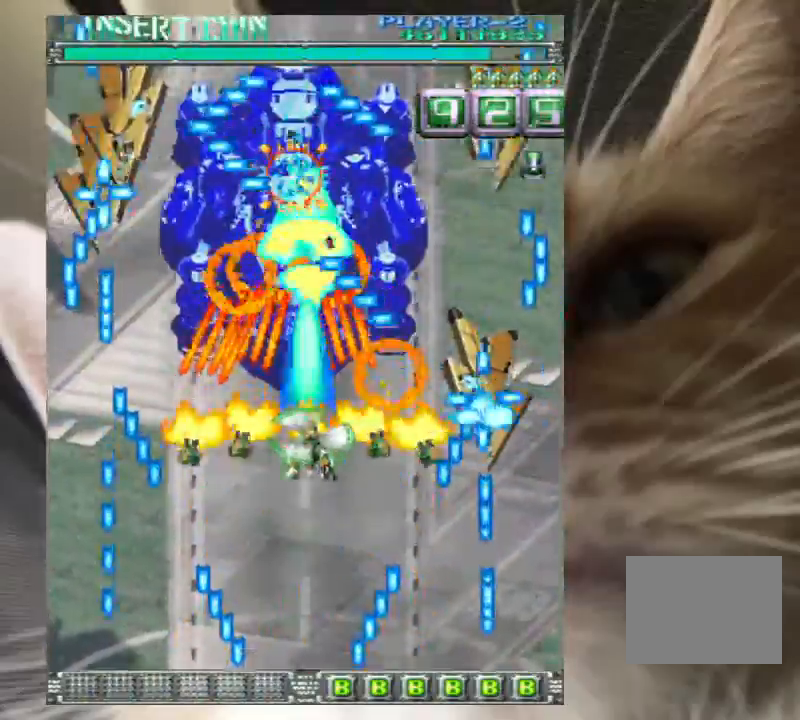
{"keys": ["down", "z"], "events": [[33, "down", "up"], [33, "right", "up"], [200, "down", "down"], [200, "left", "down"], [267, "down", "up"], [267, "left", "up"], [333, "down", "down"], [400, "right", "down"], [433, "down", "up"], [433, "right", "up"], [500, "down", "down"]]}
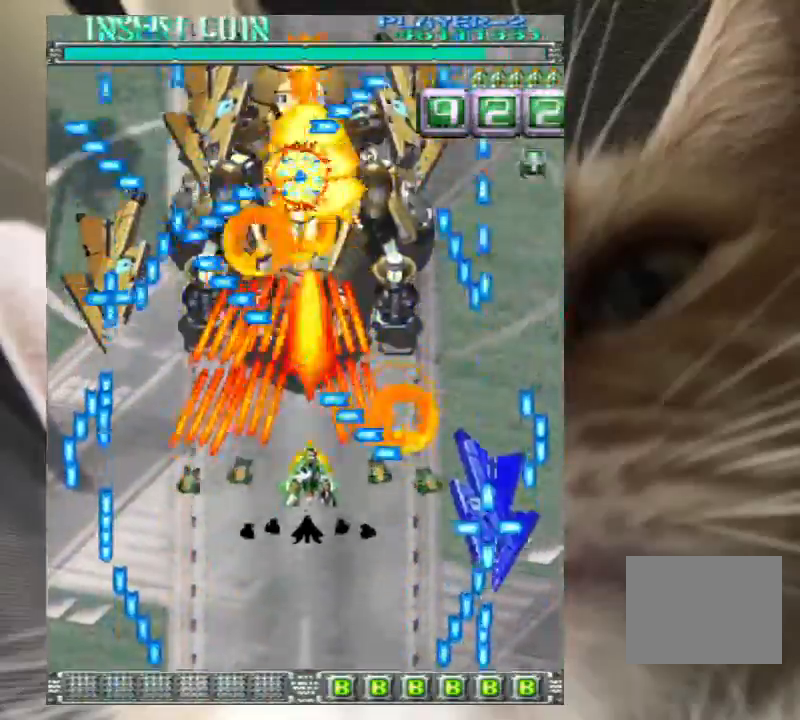
{"keys": ["z"], "events": [[67, "right", "down"], [167, "down", "up"], [233, "up", "down"], [267, "right", "up"], [367, "left", "down"], [400, "up", "up"], [467, "left", "up"]]}
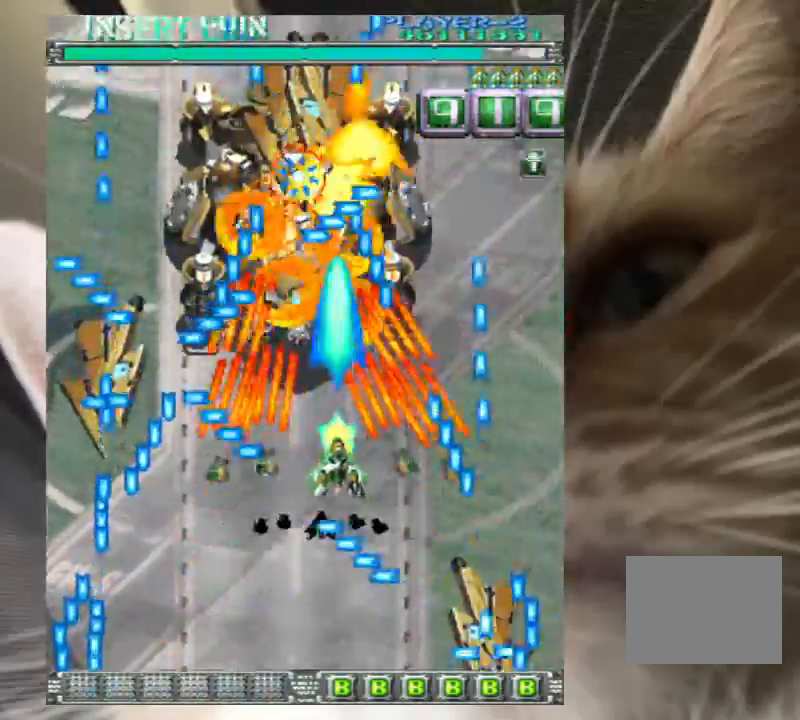
{"keys": ["left", "up", "z"], "events": [[267, "left", "down"], [367, "left", "up"], [500, "left", "down"], [500, "up", "down"]]}
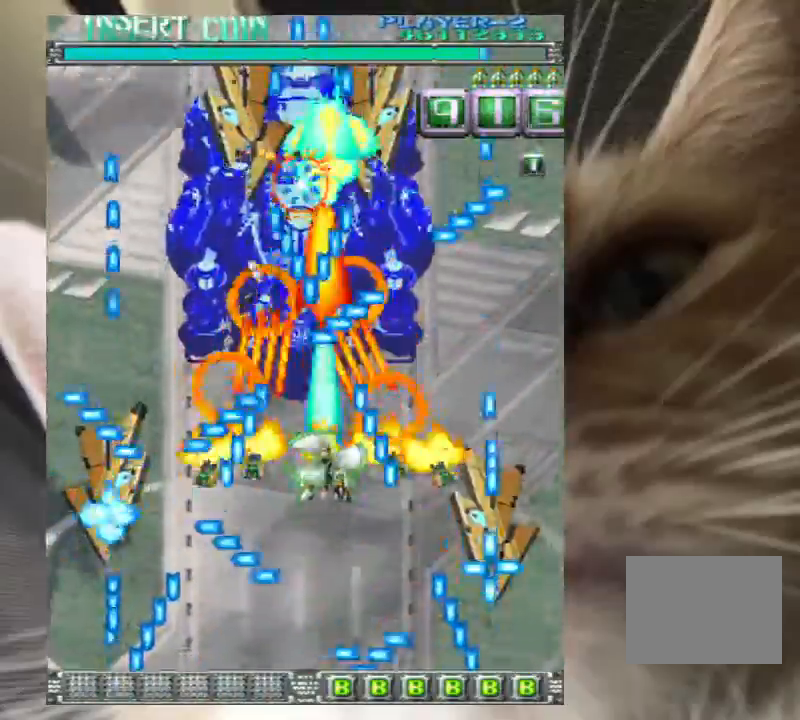
{"keys": ["right", "z"], "events": [[67, "left", "up"], [100, "right", "down"], [167, "down", "down"], [167, "up", "up"], [333, "down", "up"], [333, "right", "up"], [433, "right", "down"]]}
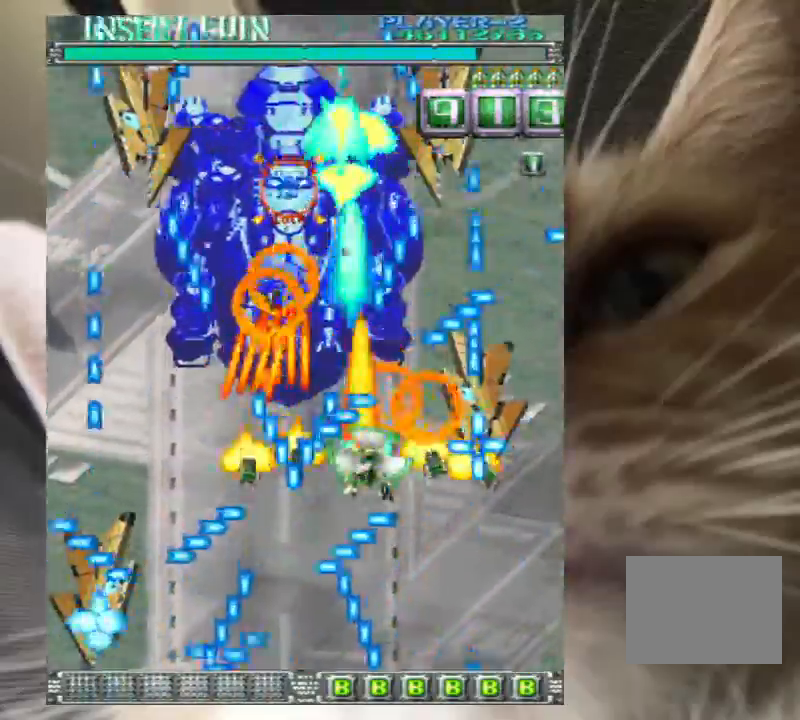
{"keys": ["down", "z"], "events": [[133, "down", "down"], [133, "right", "up"], [300, "down", "up"], [367, "down", "down"]]}
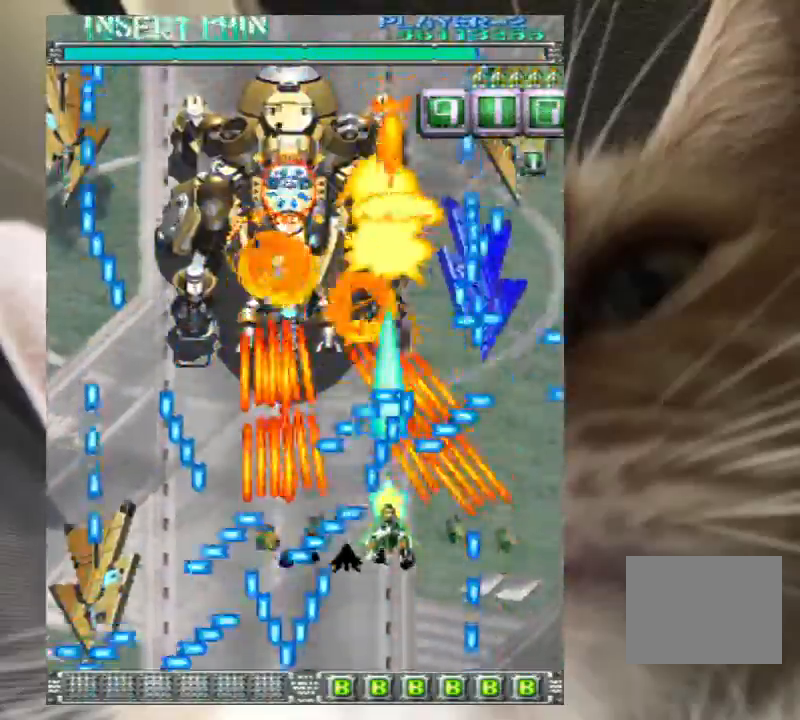
{"keys": ["left", "up", "z"], "events": [[33, "right", "down"], [333, "right", "up"], [467, "down", "up"], [467, "left", "down"], [500, "up", "down"]]}
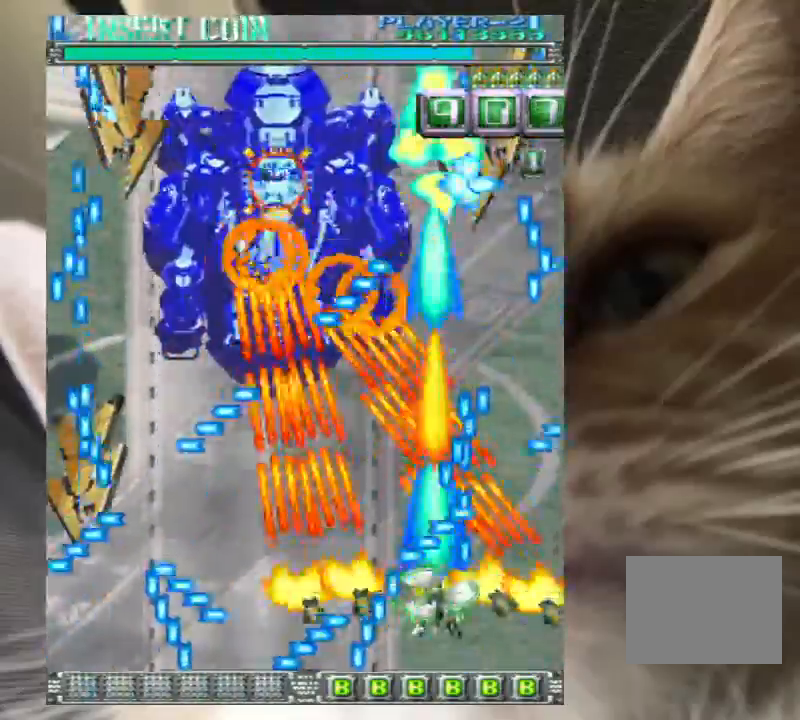
{"keys": ["up", "z"], "events": [[167, "up", "up"], [233, "up", "down"], [467, "left", "up"]]}
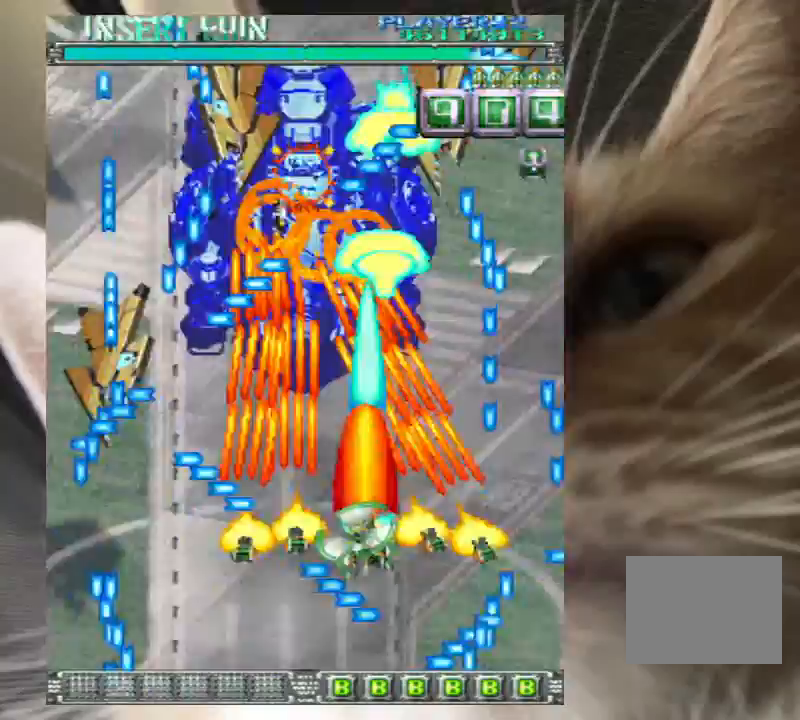
{"keys": ["right", "up", "z"], "events": [[33, "left", "down"], [67, "up", "up"], [200, "down", "down"], [367, "down", "up"], [367, "left", "up"], [433, "right", "down"], [433, "up", "down"]]}
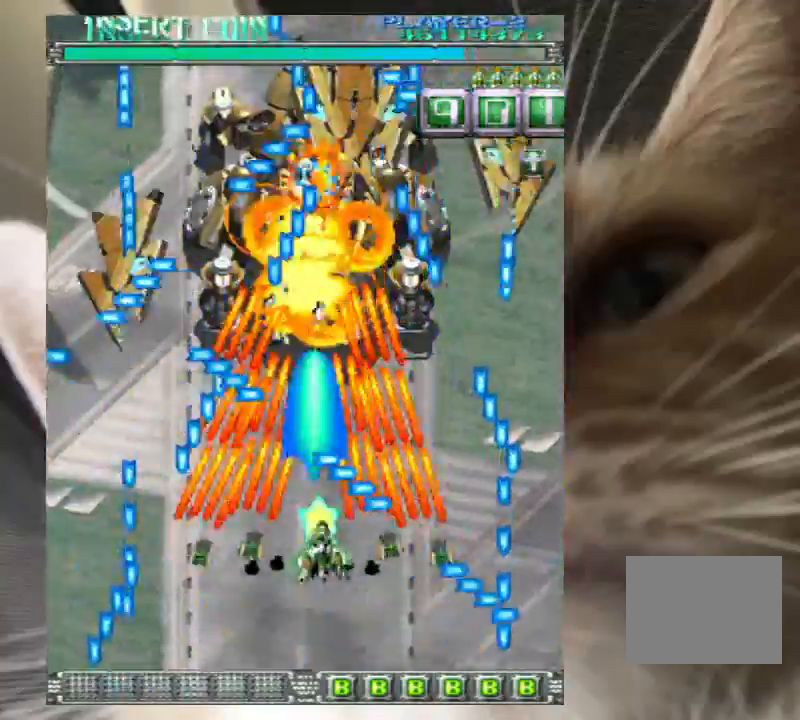
{"keys": ["up", "z"], "events": [[100, "right", "up"], [100, "up", "up"], [233, "right", "down"], [233, "up", "down"], [333, "right", "up"], [333, "up", "up"], [467, "up", "down"]]}
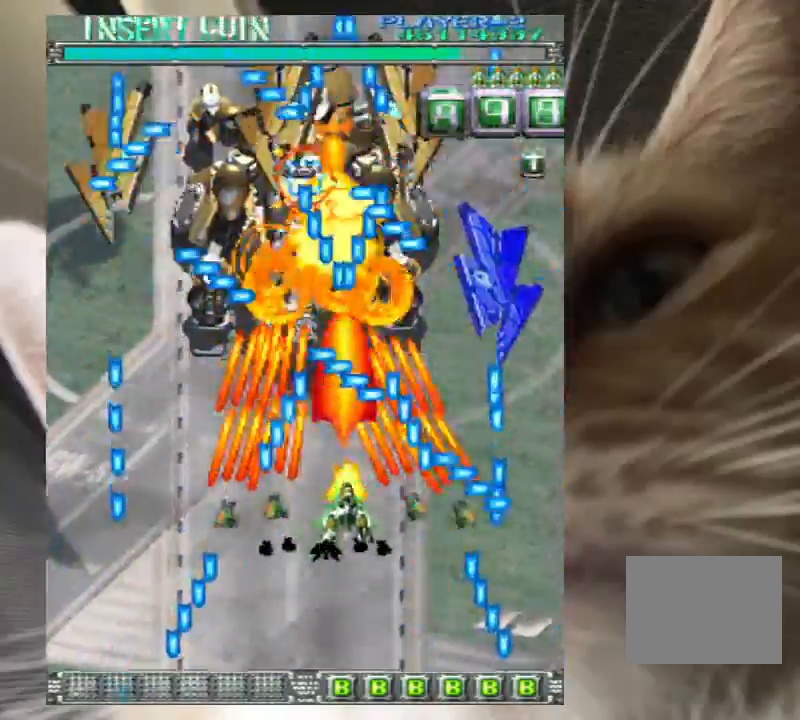
{"keys": ["down", "left", "z"], "events": [[233, "left", "down"], [300, "up", "up"], [400, "down", "down"]]}
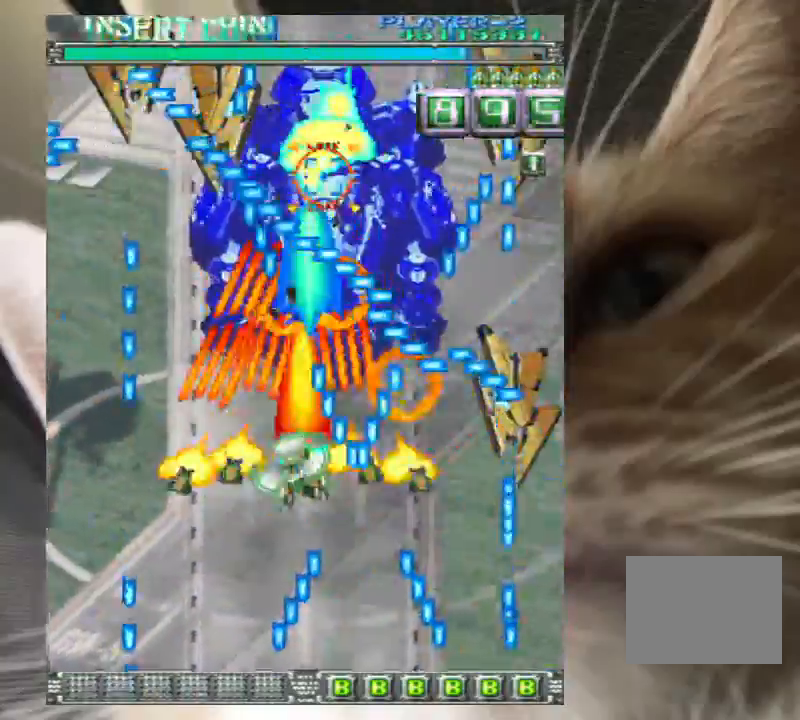
{"keys": ["up", "z"], "events": [[33, "down", "up"], [33, "up", "down"], [133, "left", "up"], [167, "right", "down"], [267, "up", "up"], [433, "right", "up"], [433, "up", "down"]]}
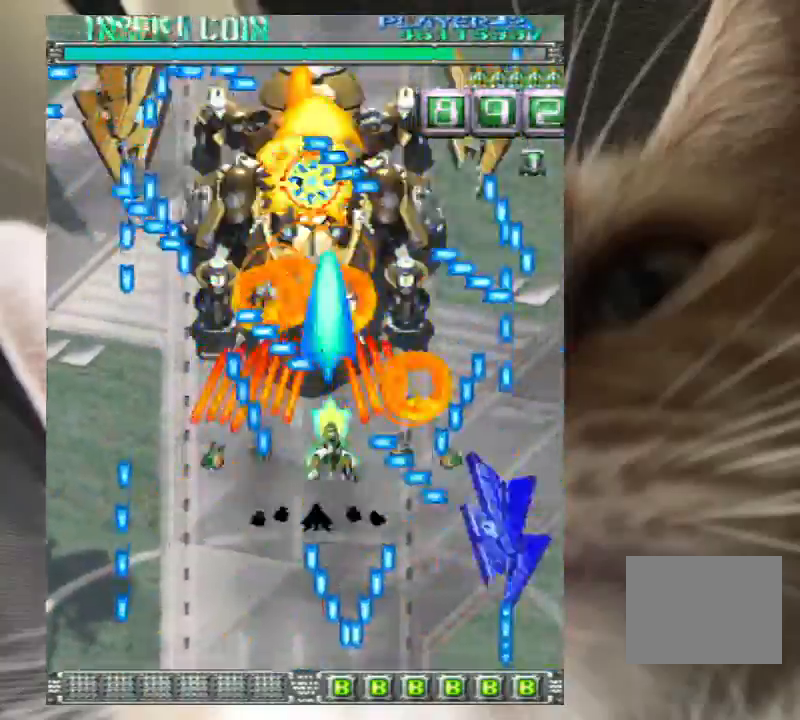
{"keys": ["down", "z"], "events": [[233, "right", "down"], [267, "up", "up"], [333, "down", "down"], [333, "right", "up"], [367, "left", "down"], [500, "left", "up"]]}